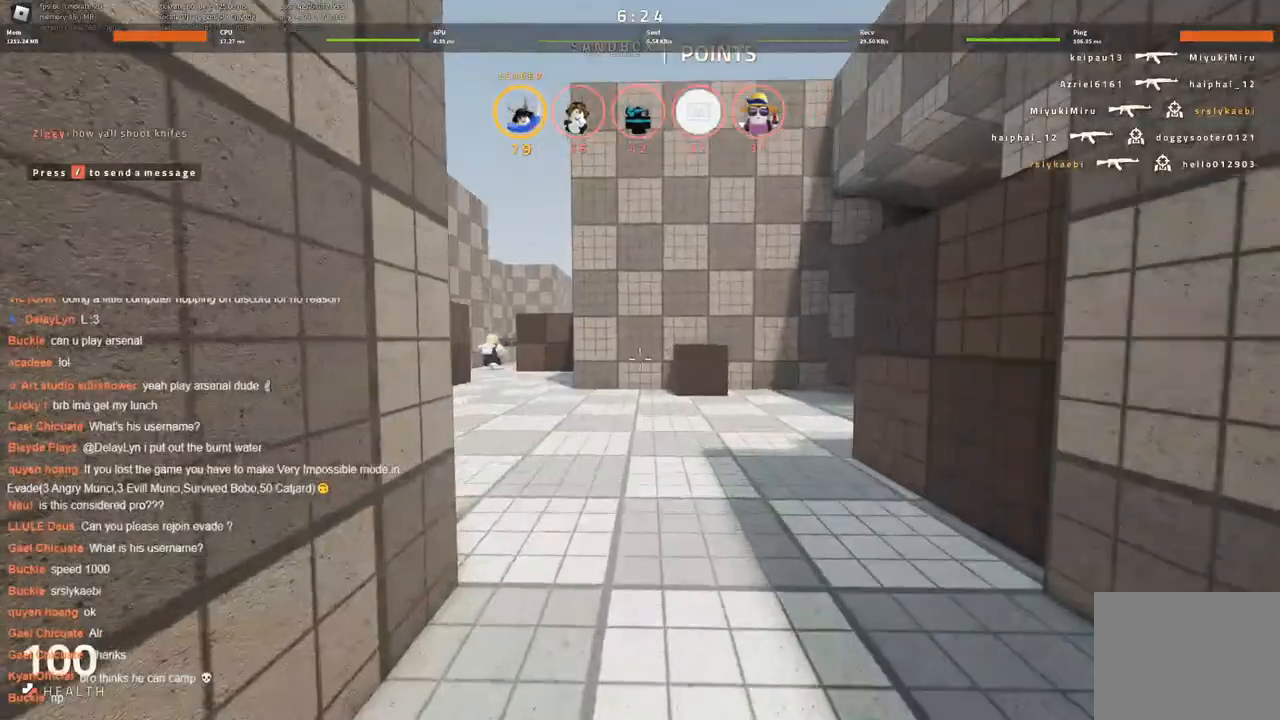
Gameplay with keyboard; each line is a JSON object with the keys held at the frame after it. "events" lists presses ("down") and releases ("up") of "a", "ctrl", "d", "s", "space" and "w" between this image and that frame as [ms after this image, input, new state], when the widget could be followed in between. No other keys are recorded. Mouse input is not recorded.
{"keys": ["a", "w"], "events": [[383, "a", "down"]]}
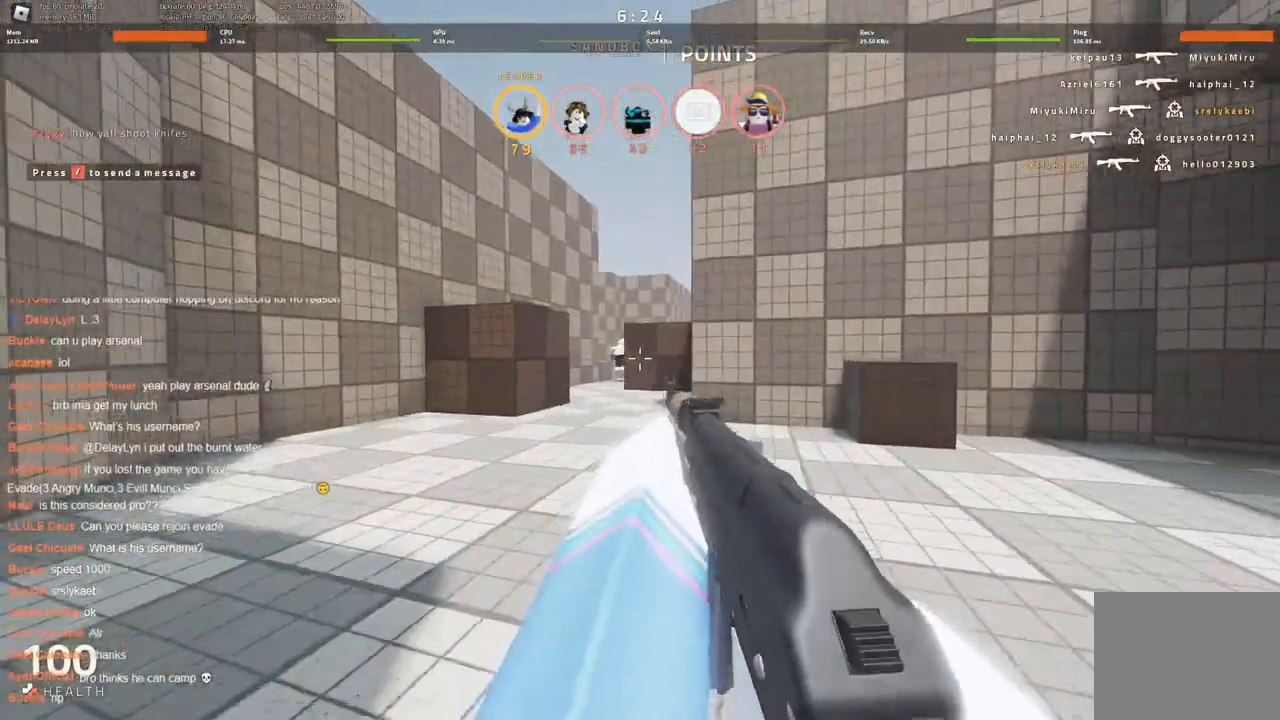
{"keys": ["w"], "events": [[66, "a", "up"]]}
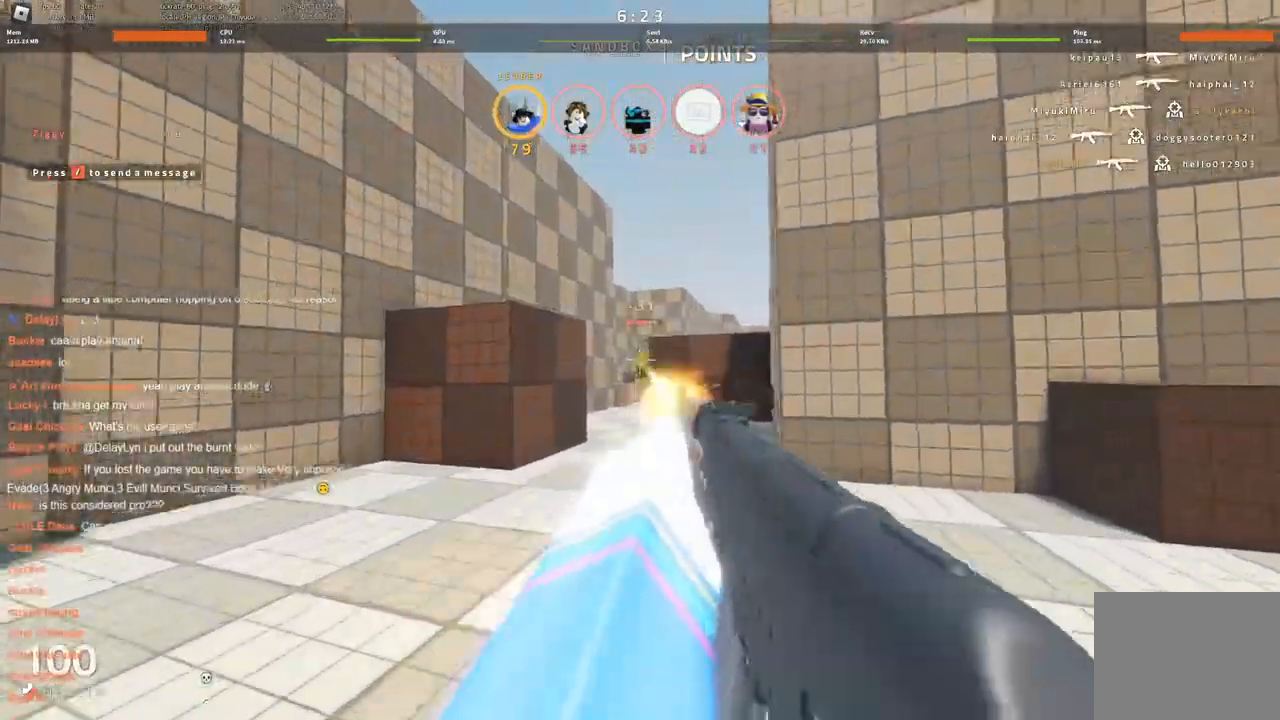
{"keys": ["w"], "events": []}
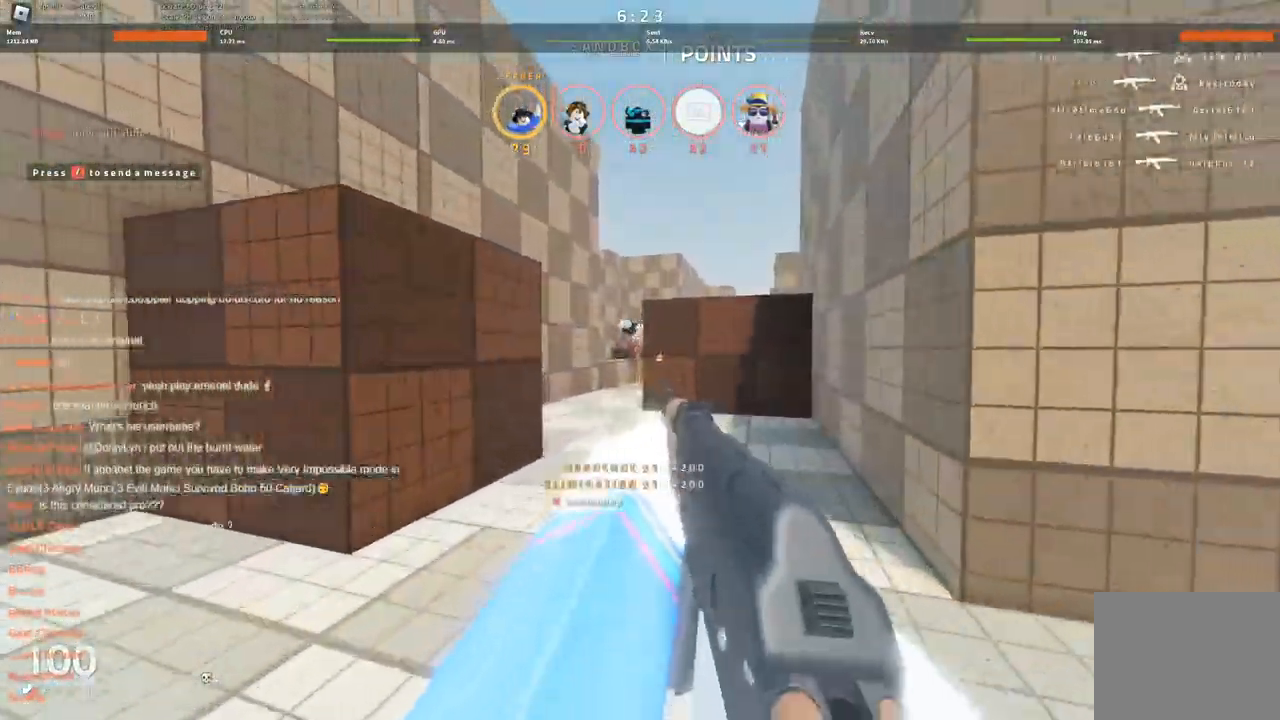
{"keys": ["w"], "events": []}
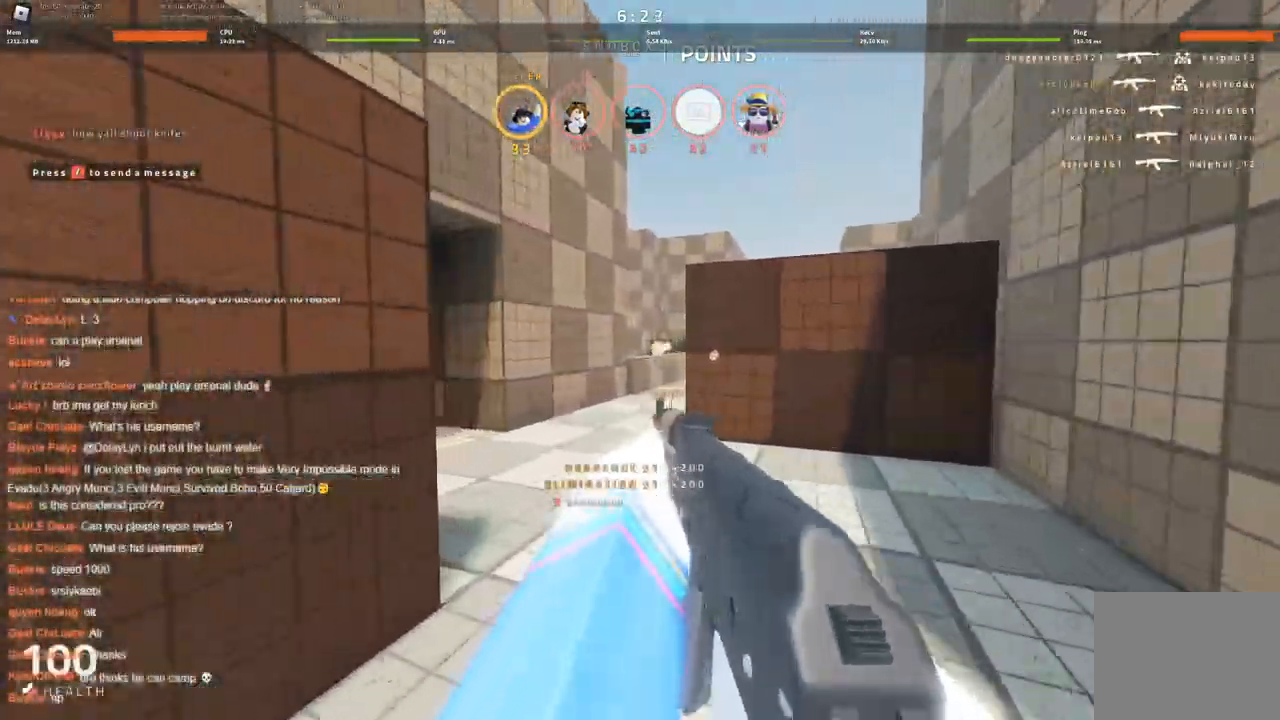
{"keys": ["w"], "events": [[116, "d", "down"], [350, "d", "up"]]}
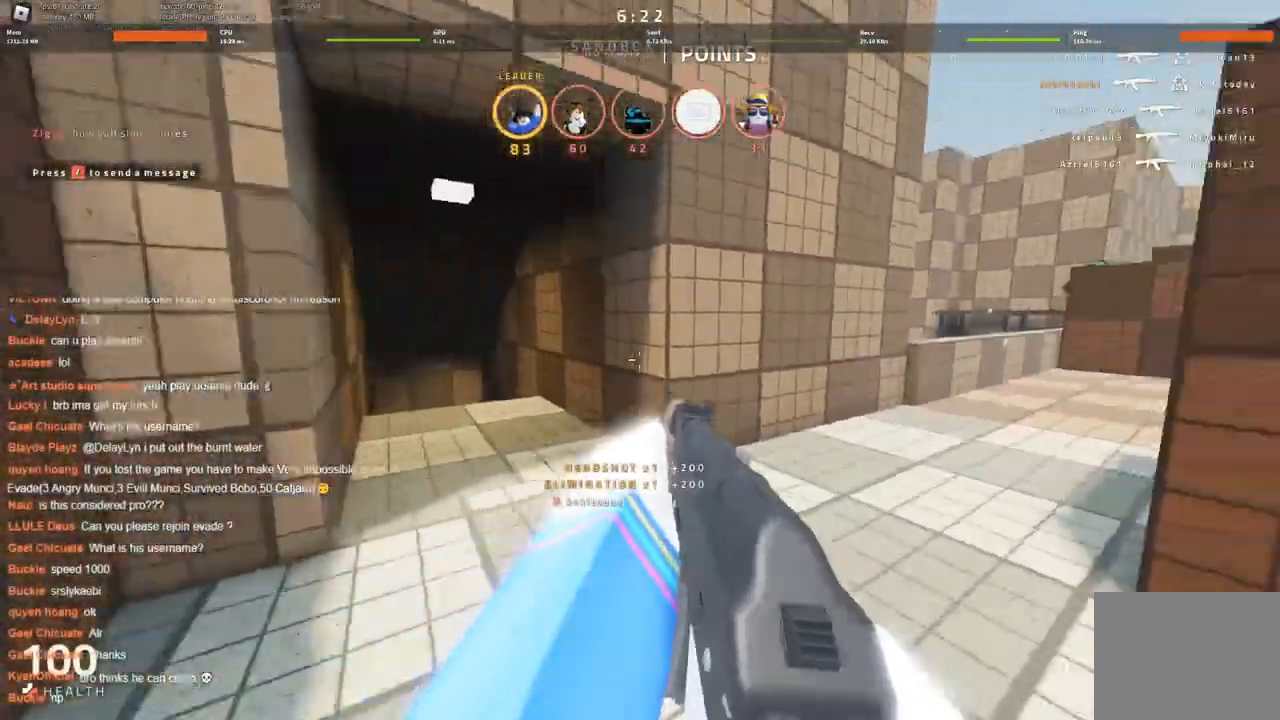
{"keys": ["w"], "events": [[50, "a", "down"], [266, "a", "up"]]}
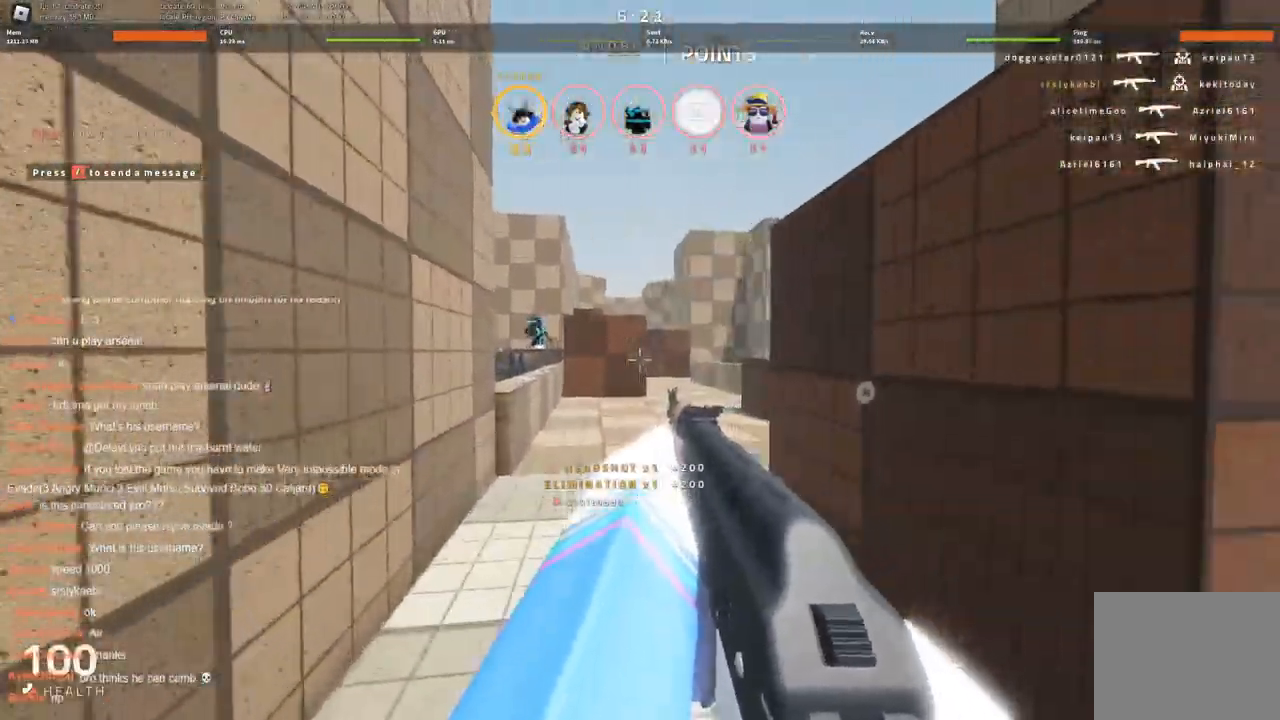
{"keys": [], "events": [[100, "d", "down"], [200, "d", "up"], [483, "w", "up"]]}
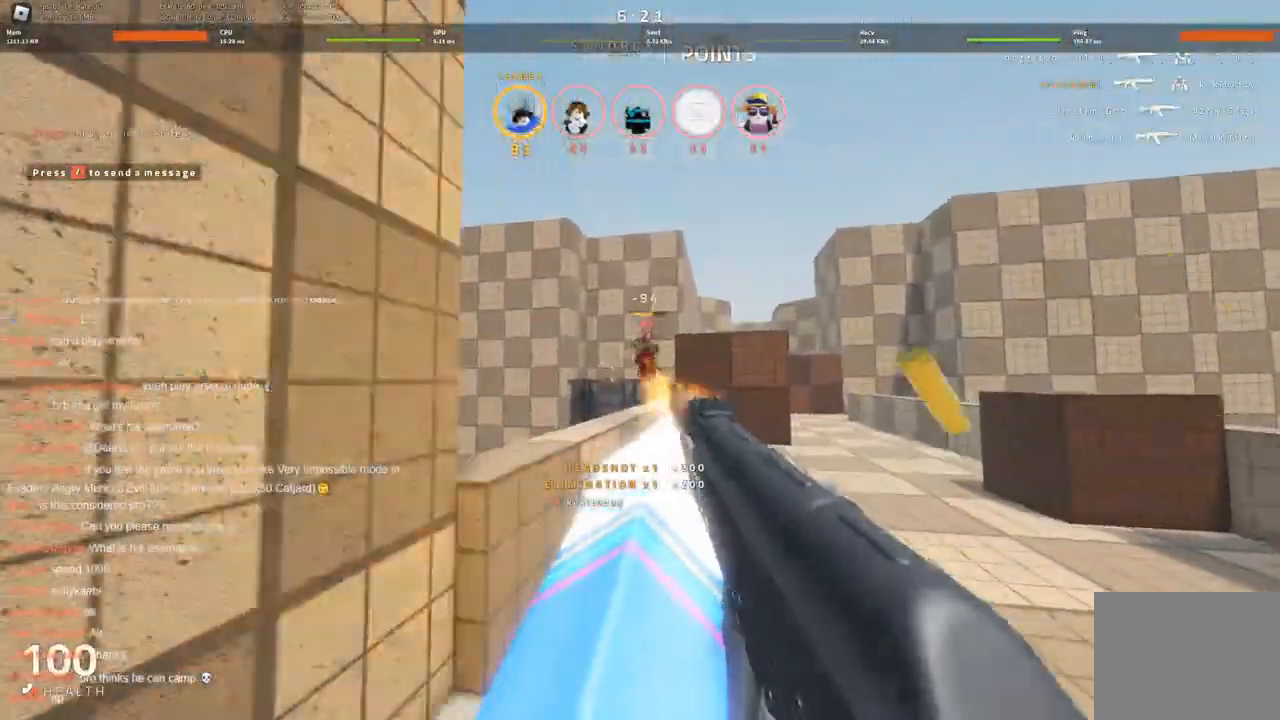
{"keys": ["d"], "events": [[266, "d", "down"], [300, "w", "down"], [450, "w", "up"]]}
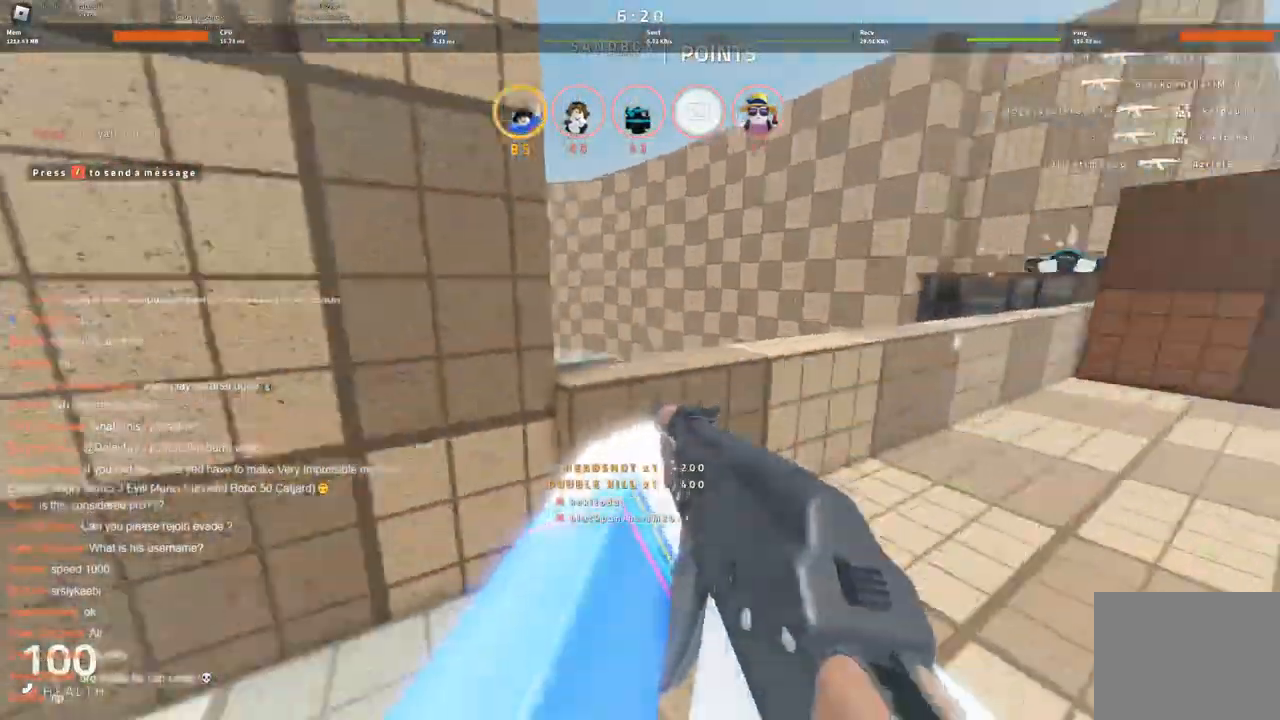
{"keys": ["d", "space"], "events": [[416, "space", "down"]]}
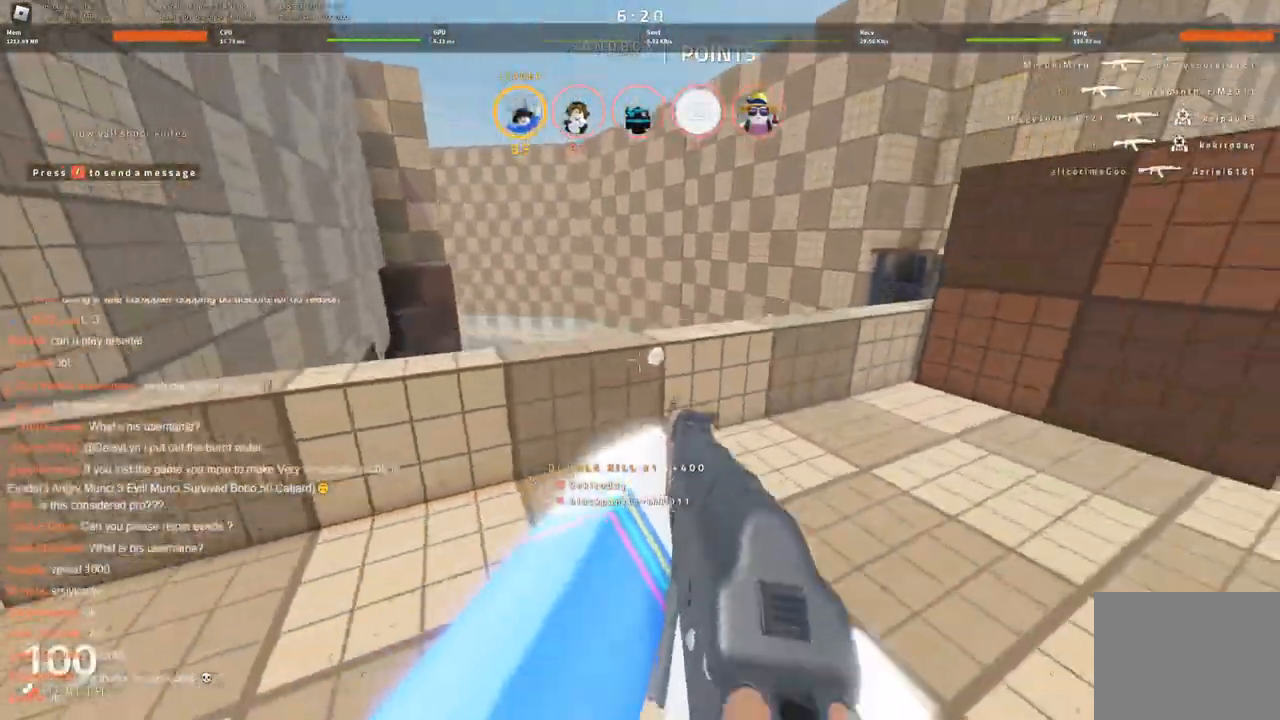
{"keys": ["w"], "events": [[50, "space", "up"], [333, "w", "down"], [483, "d", "up"]]}
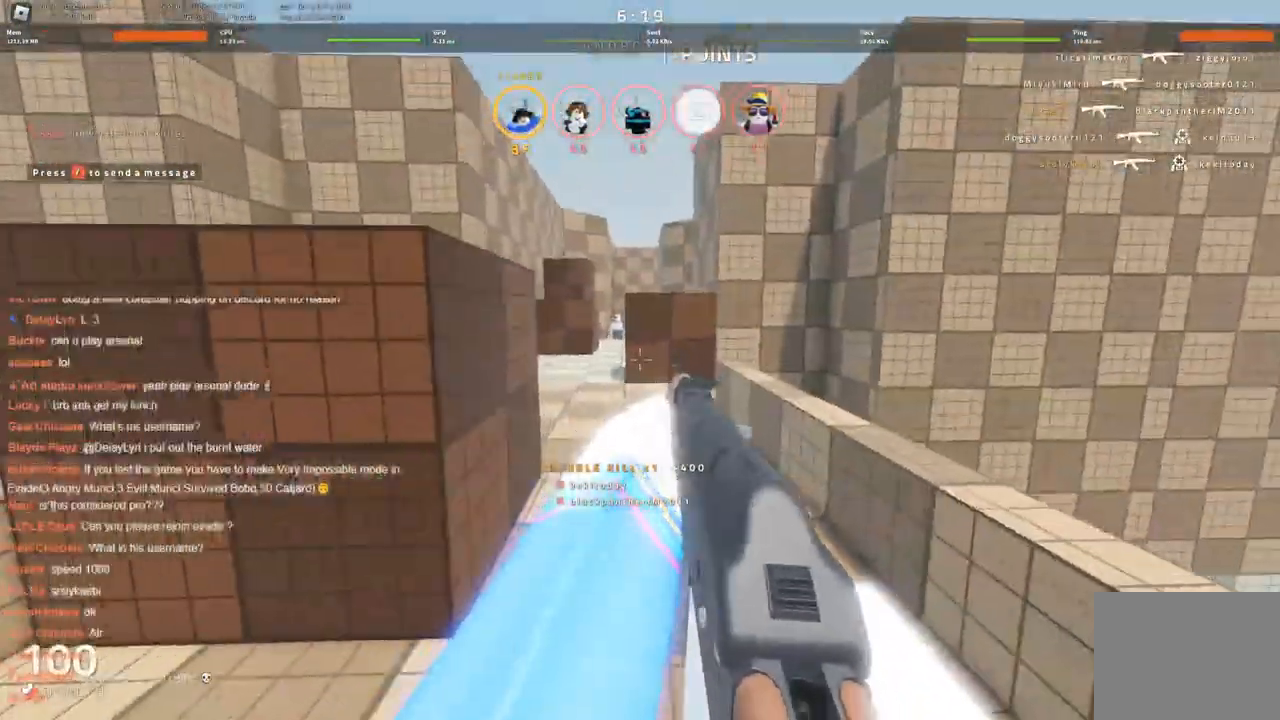
{"keys": ["a", "w"], "events": [[300, "a", "down"]]}
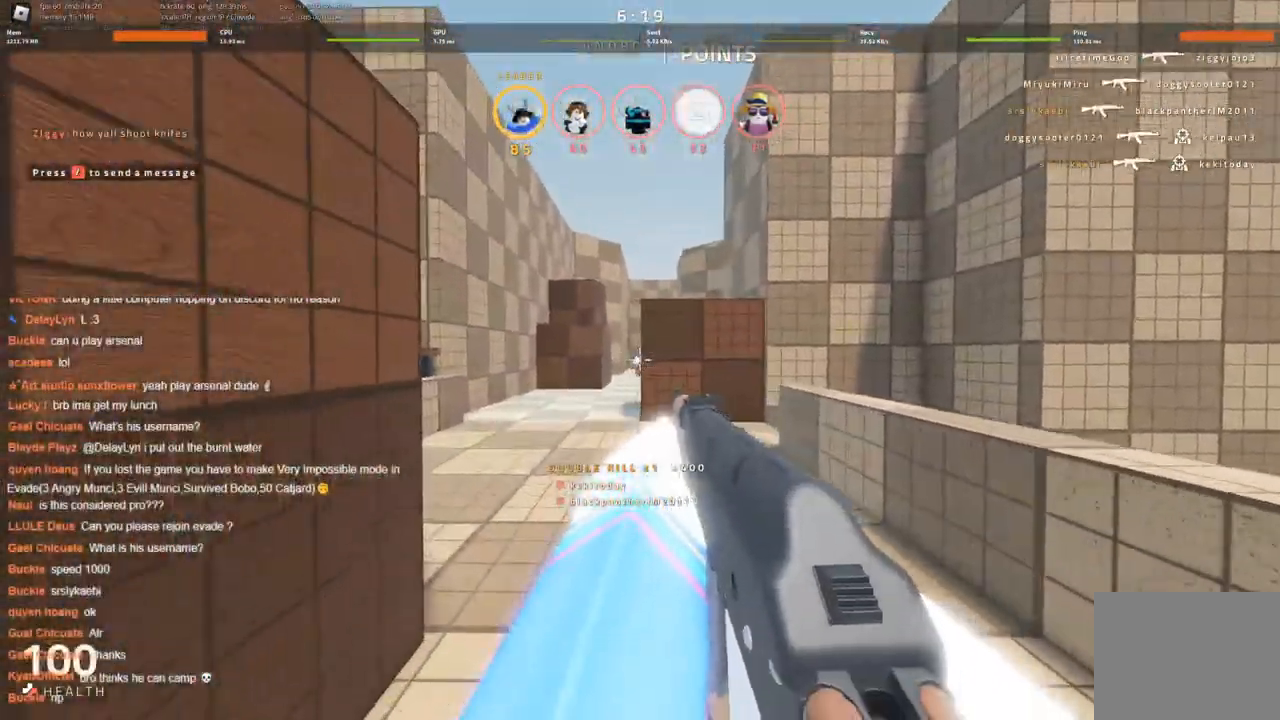
{"keys": ["w"], "events": [[33, "a", "up"], [83, "w", "up"], [466, "w", "down"]]}
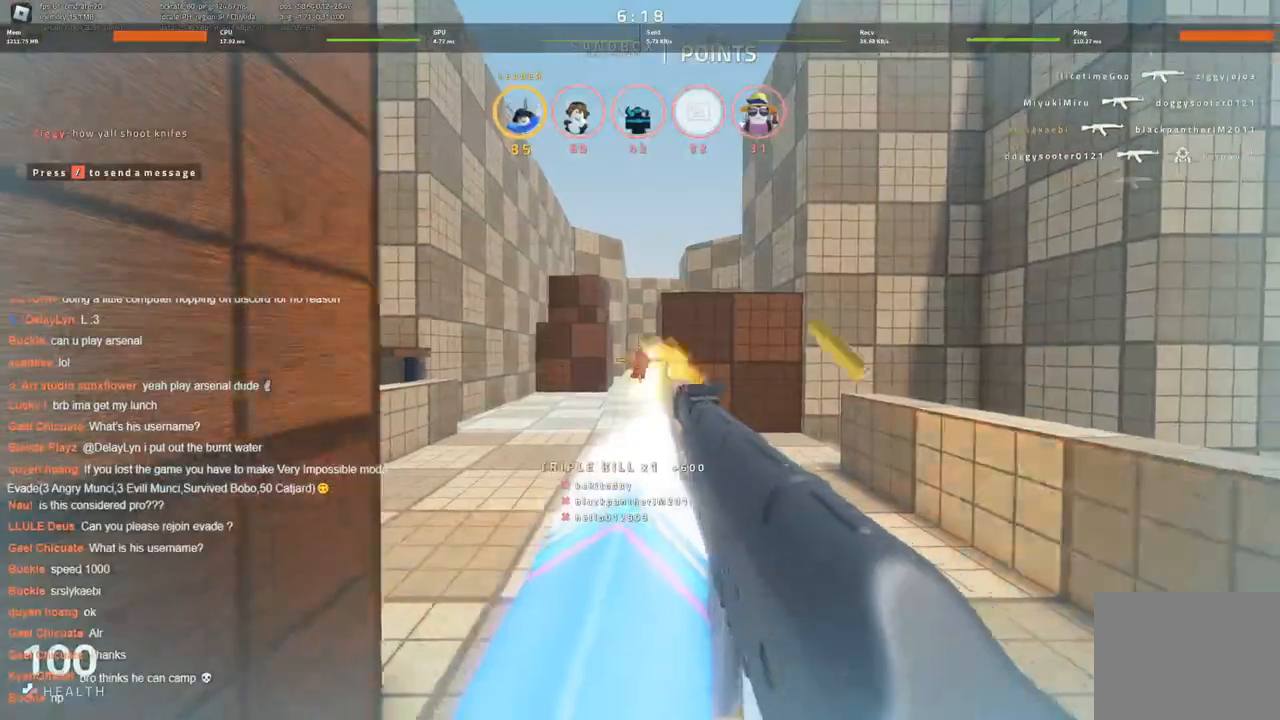
{"keys": ["a", "w"], "events": [[200, "a", "down"]]}
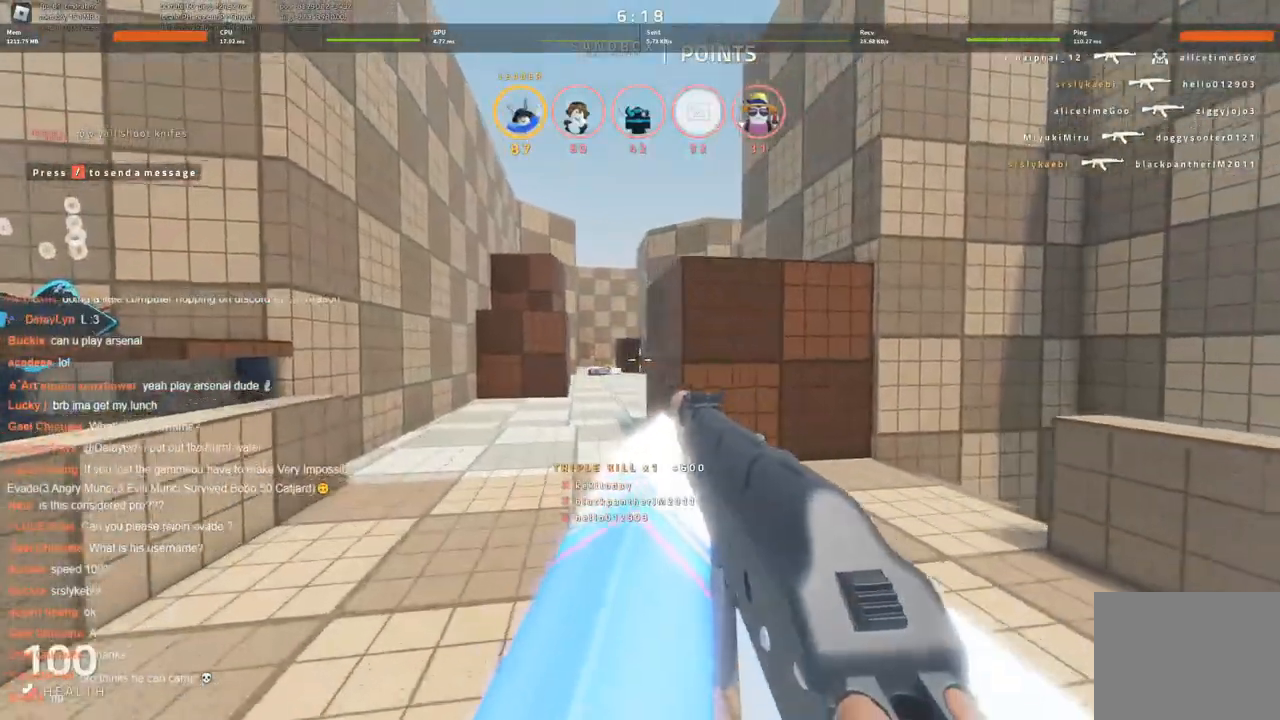
{"keys": ["w"], "events": [[466, "a", "up"]]}
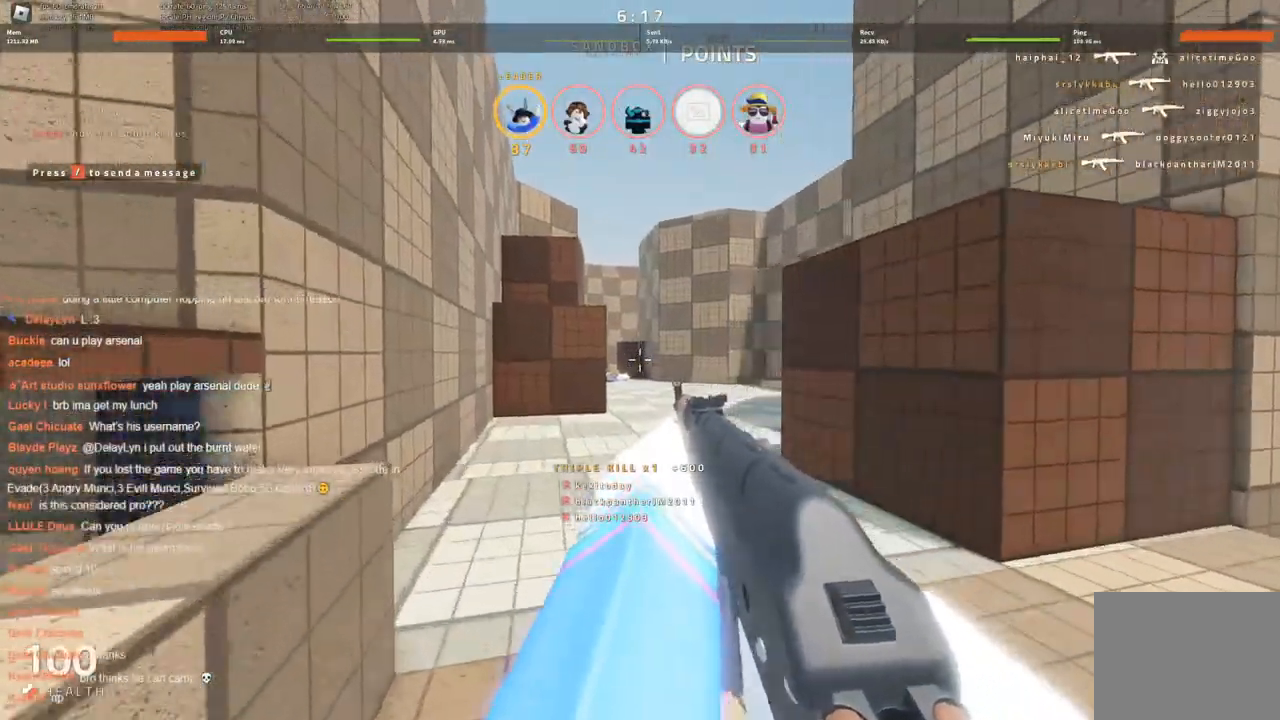
{"keys": ["a", "w"], "events": [[150, "a", "down"]]}
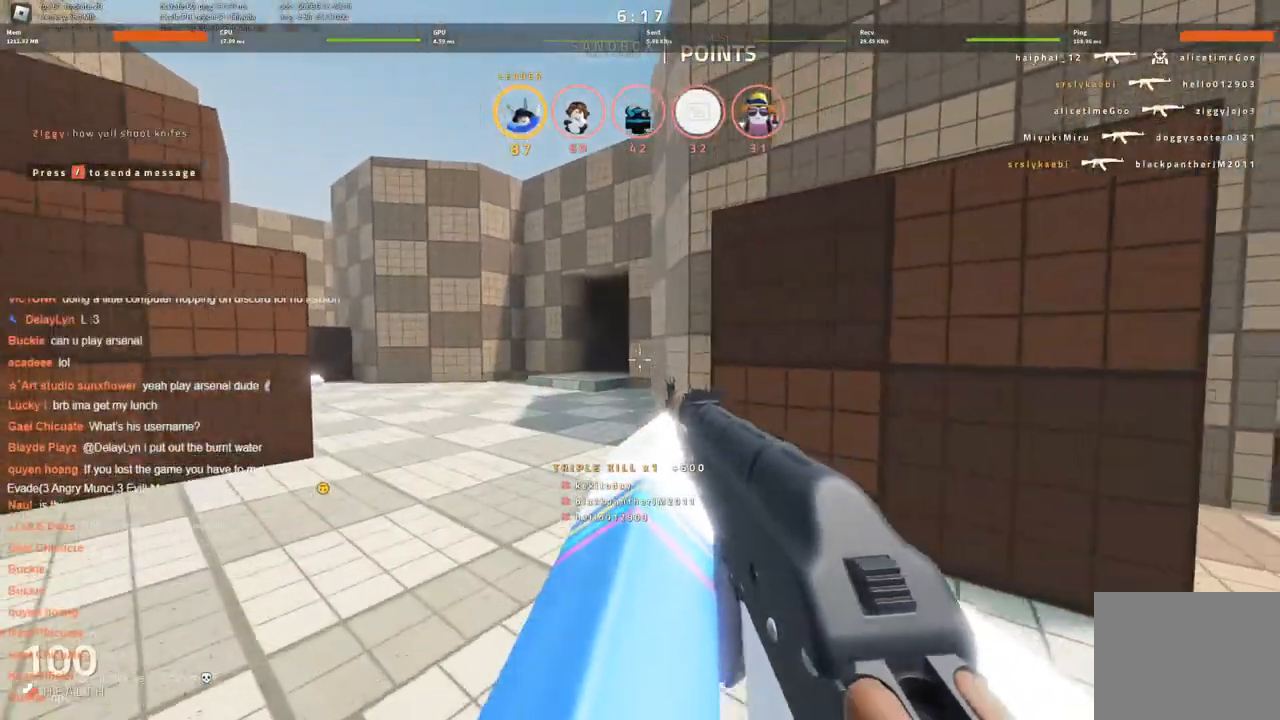
{"keys": ["d", "w"], "events": [[250, "a", "up"], [300, "d", "down"]]}
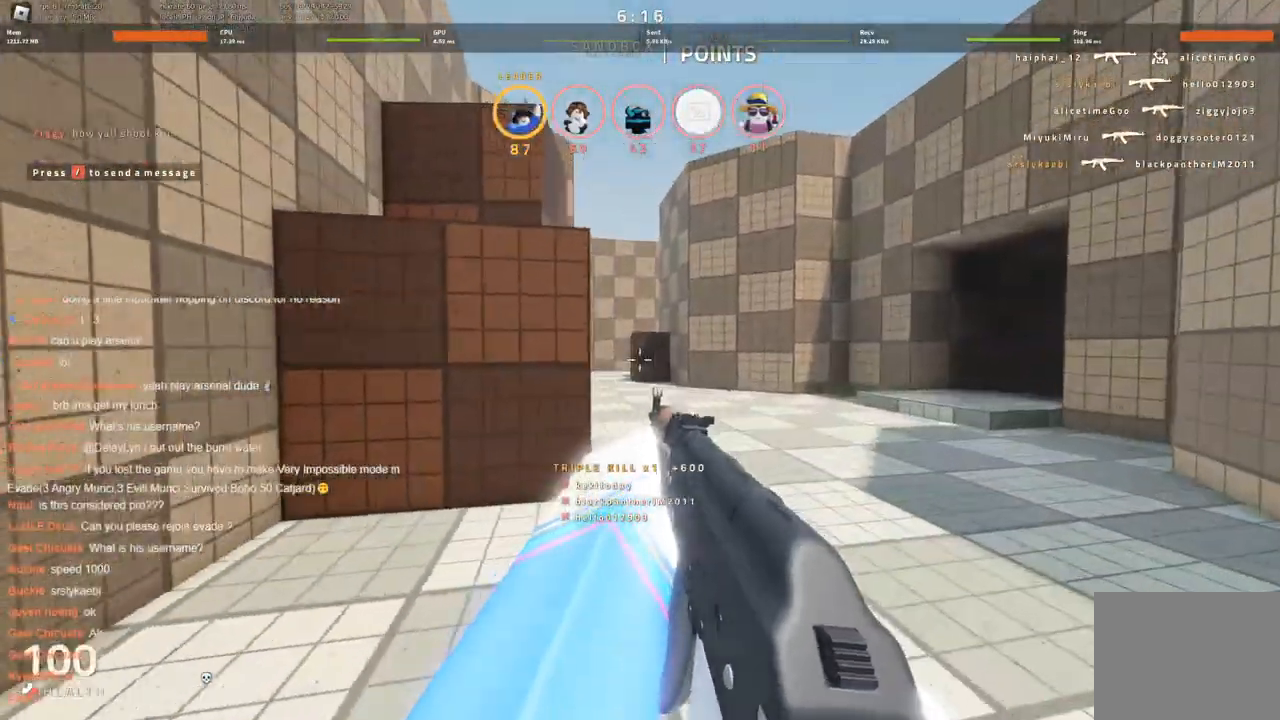
{"keys": ["d", "w"], "events": []}
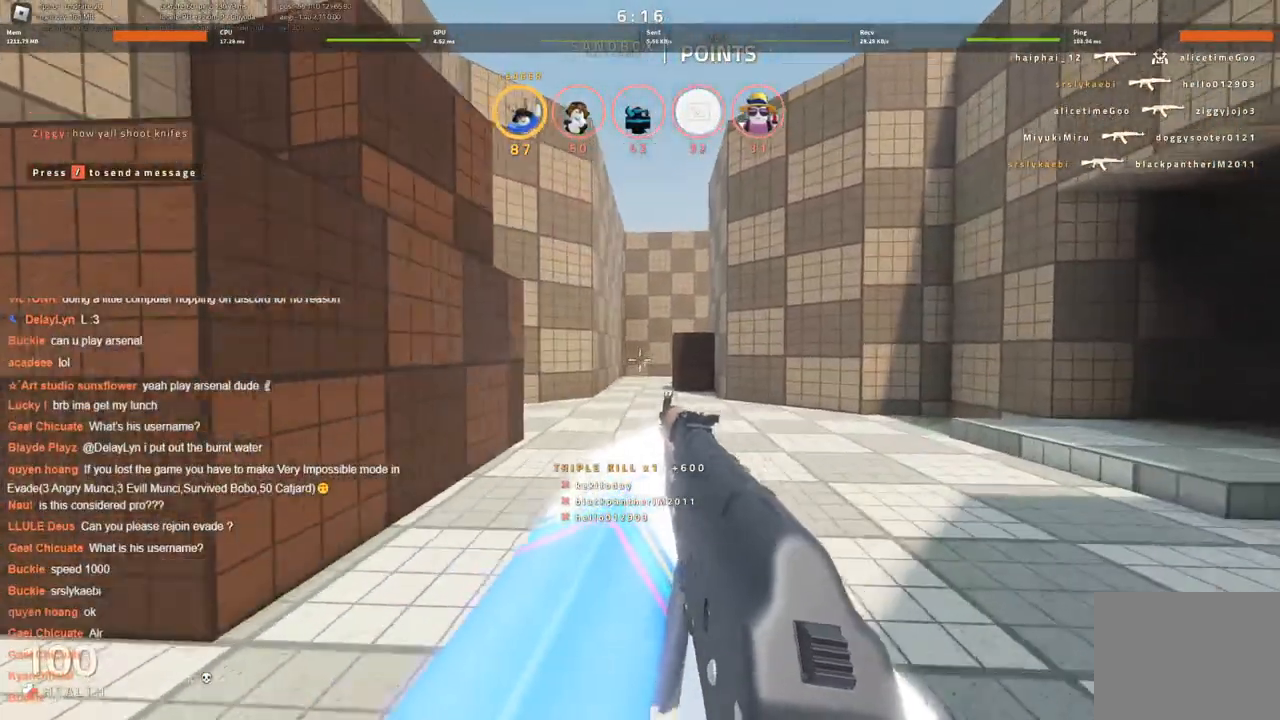
{"keys": ["d"], "events": [[200, "w", "up"]]}
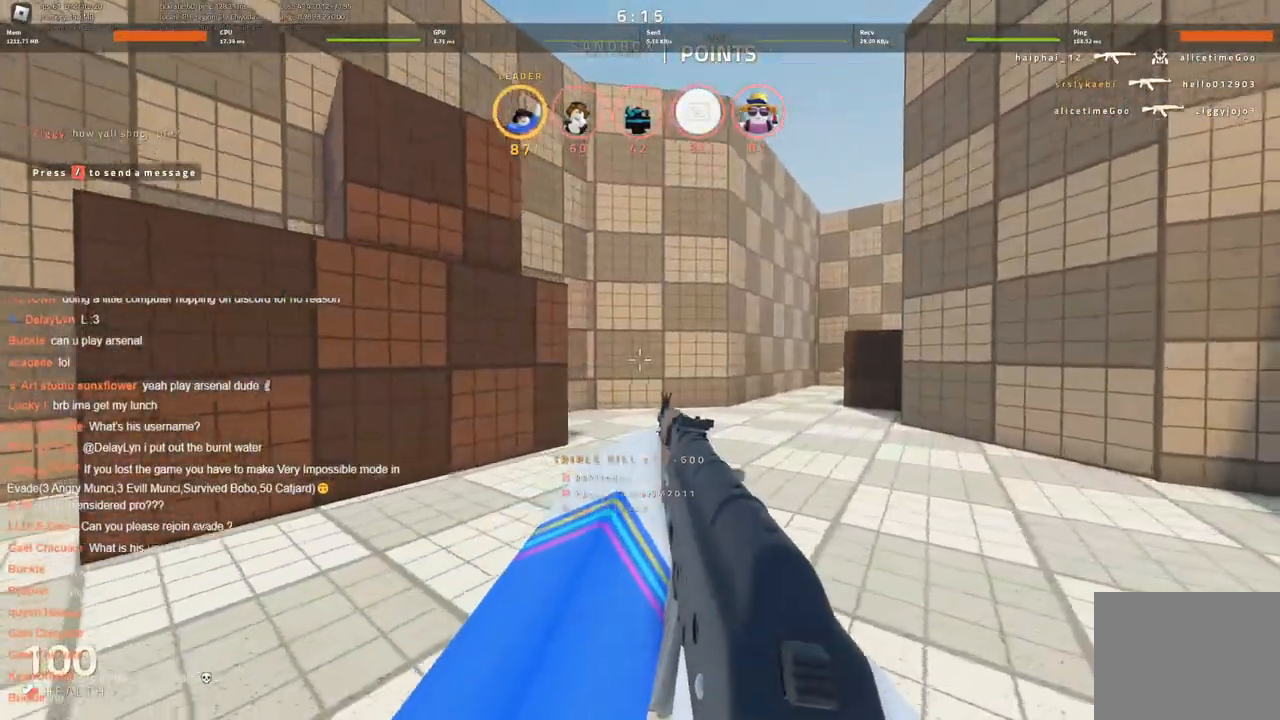
{"keys": ["w"], "events": [[366, "w", "down"], [400, "d", "up"]]}
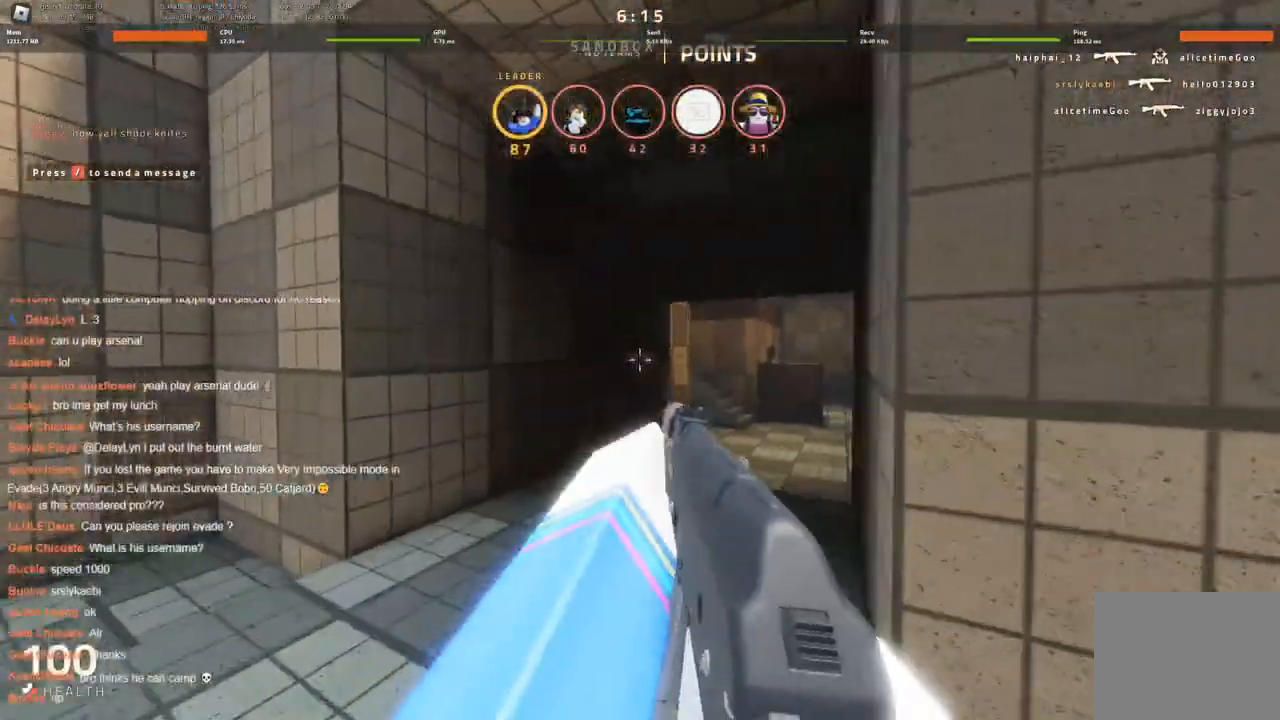
{"keys": ["w"], "events": []}
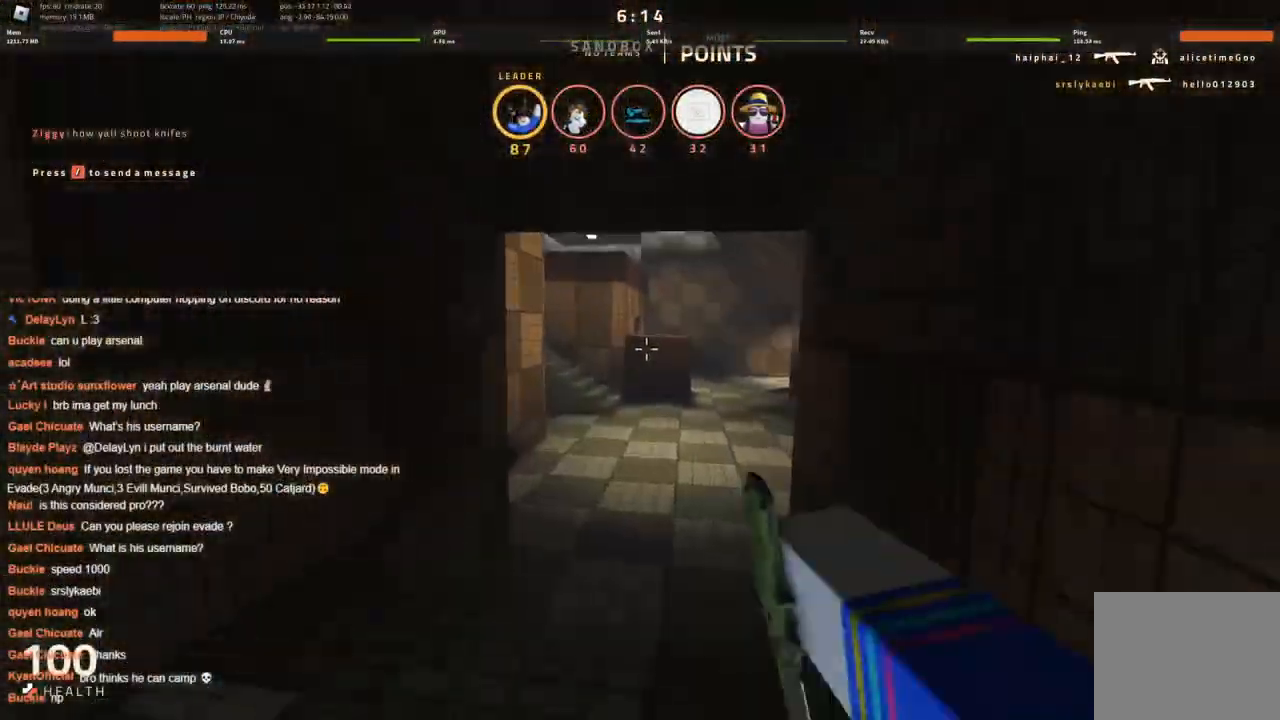
{"keys": ["w"], "events": []}
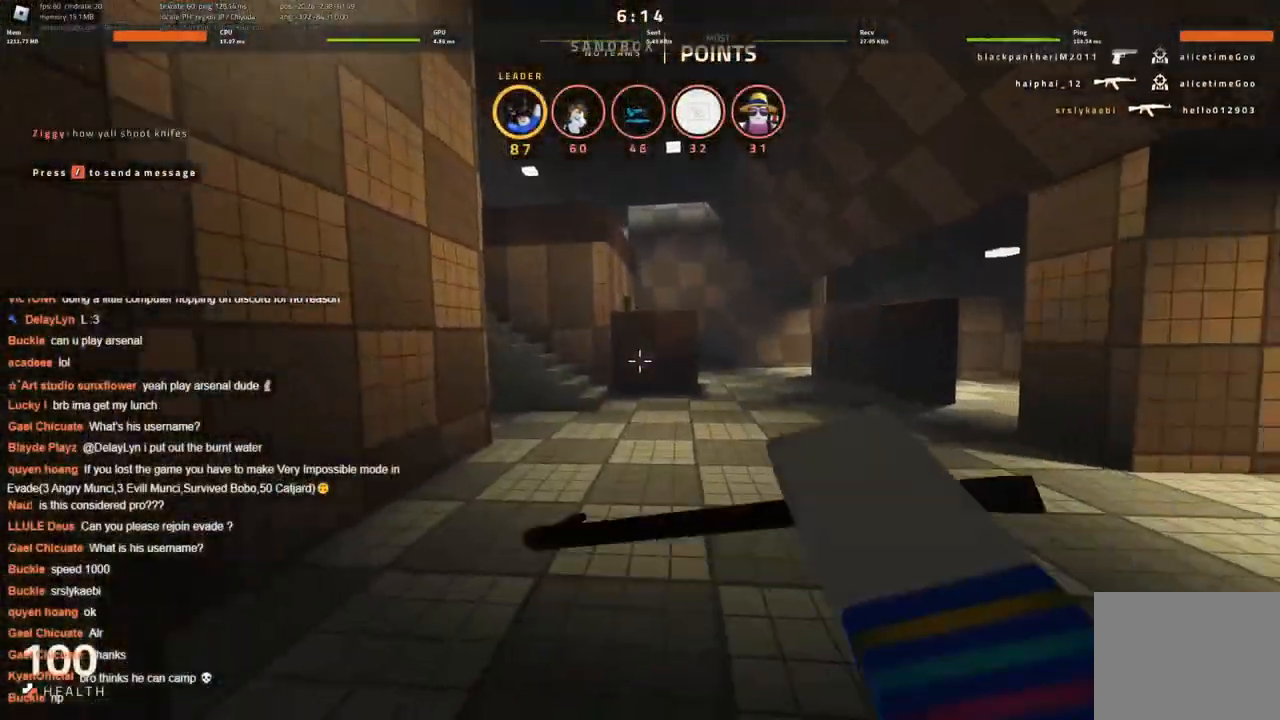
{"keys": ["w"], "events": []}
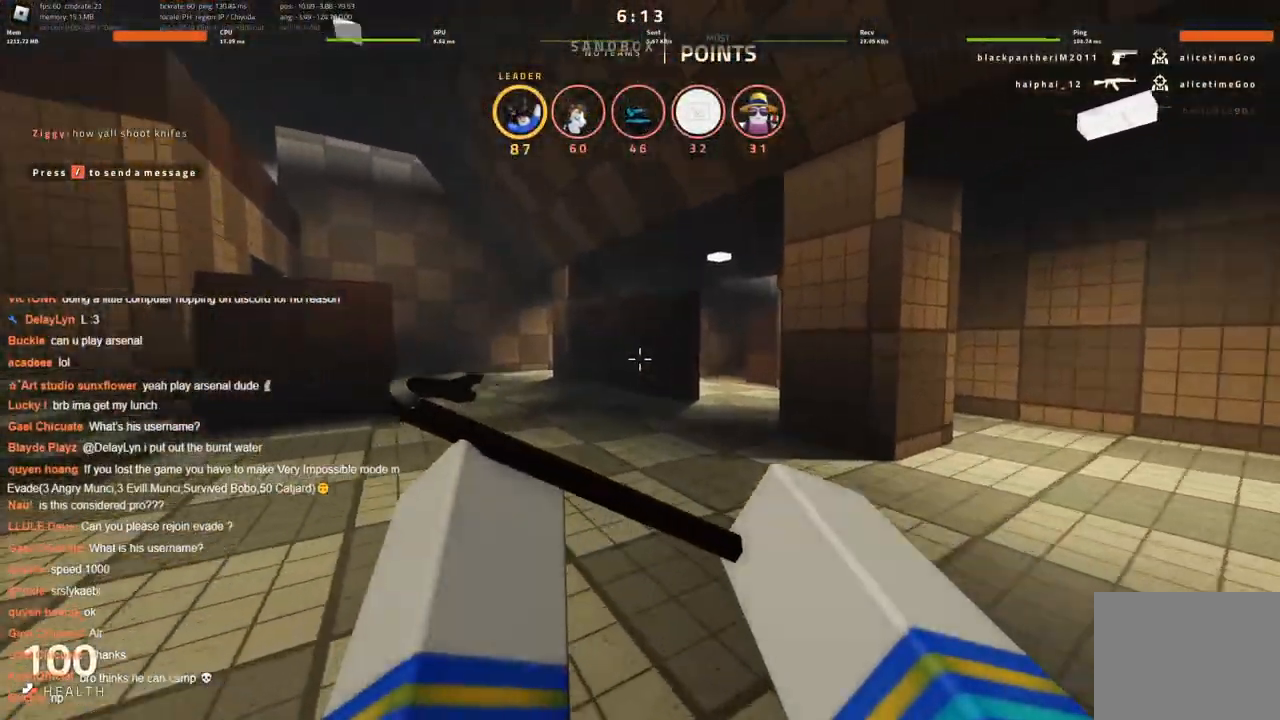
{"keys": ["w"], "events": []}
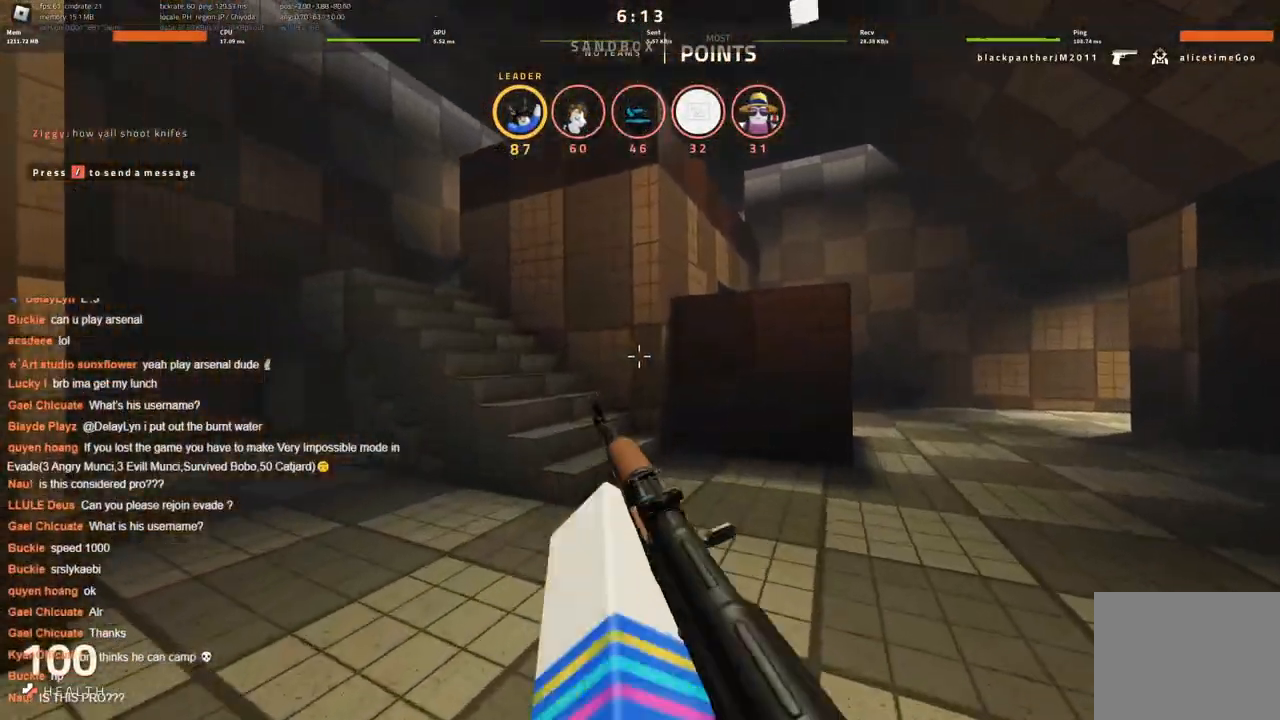
{"keys": ["w"], "events": []}
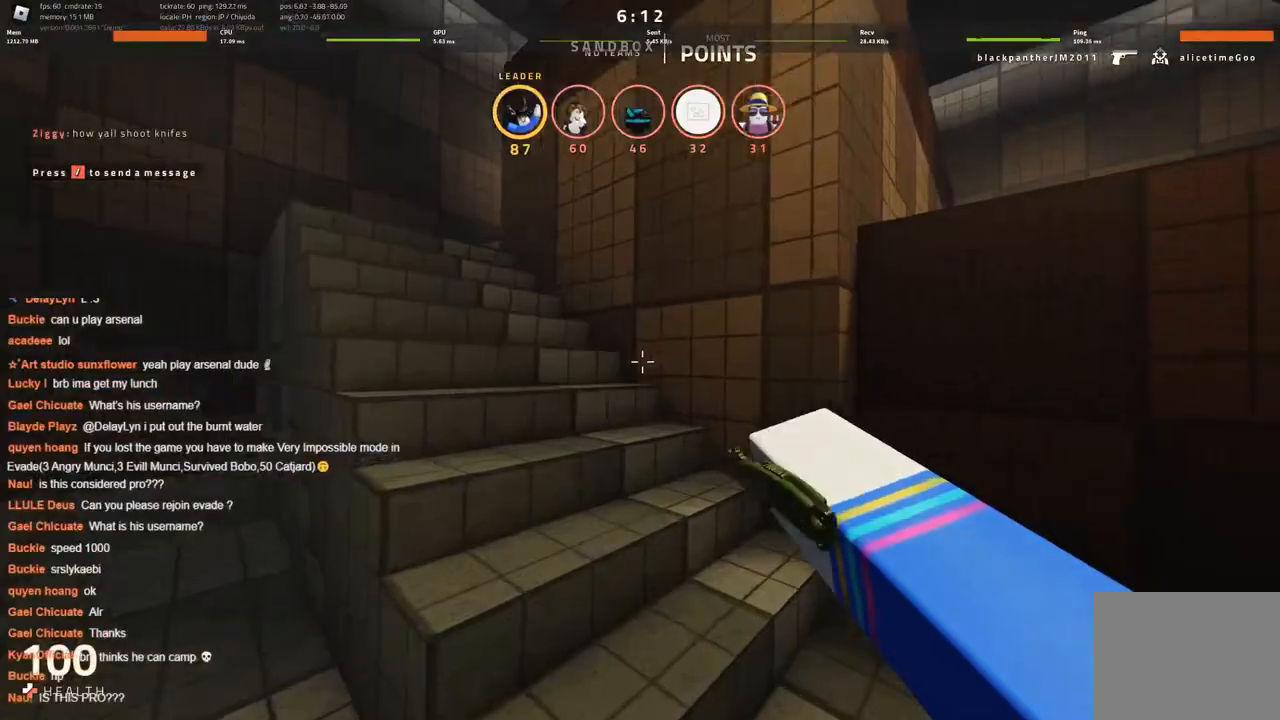
{"keys": ["w"], "events": [[16, "space", "down"], [116, "space", "up"]]}
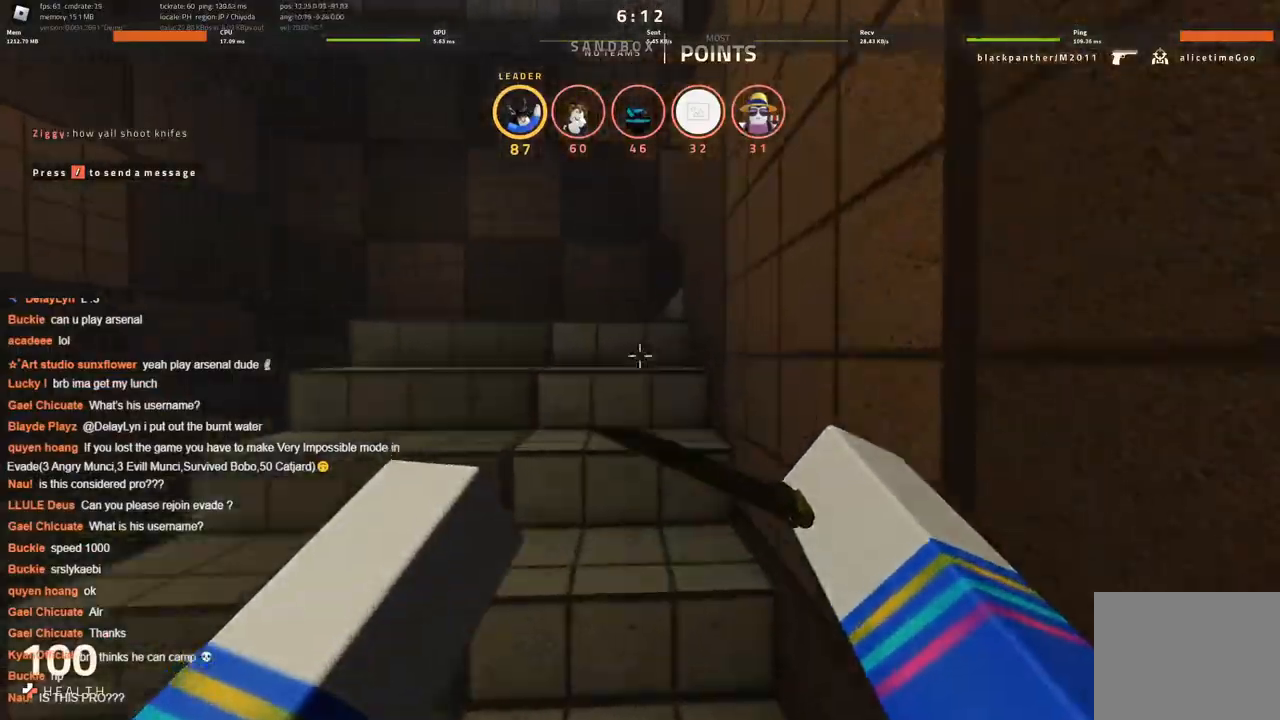
{"keys": ["w"], "events": []}
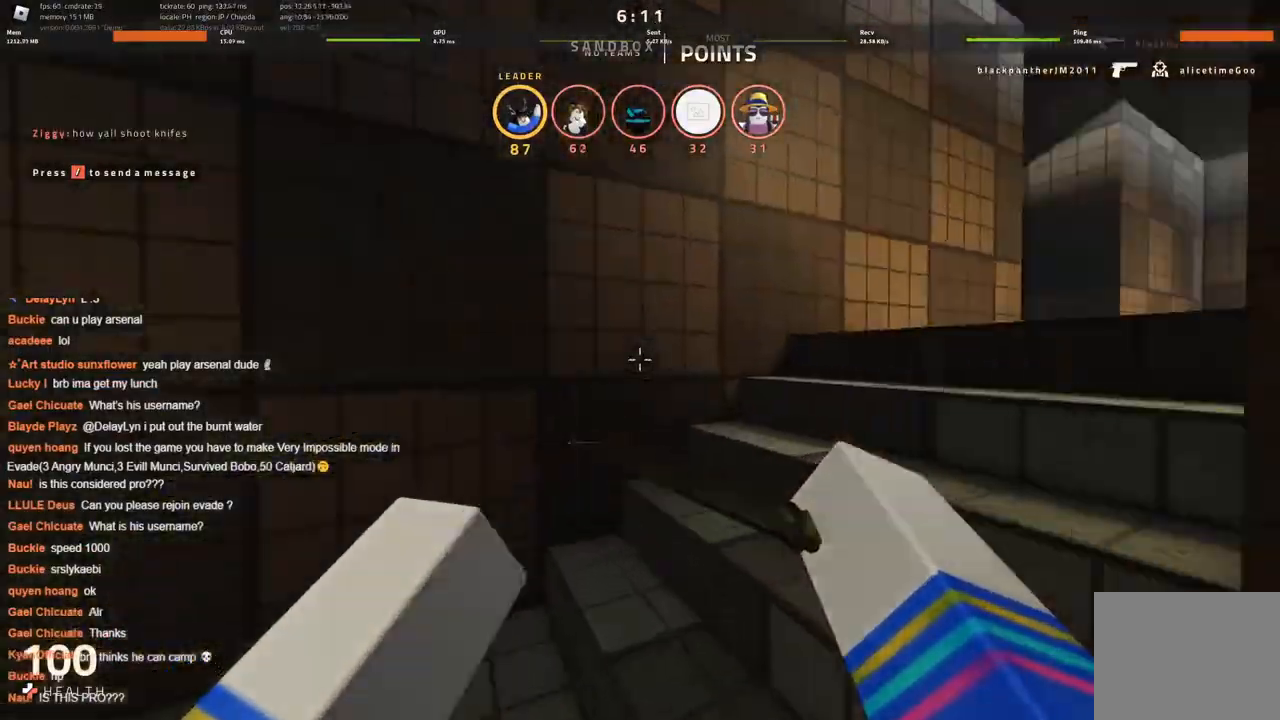
{"keys": ["w"], "events": [[50, "d", "down"], [333, "d", "up"]]}
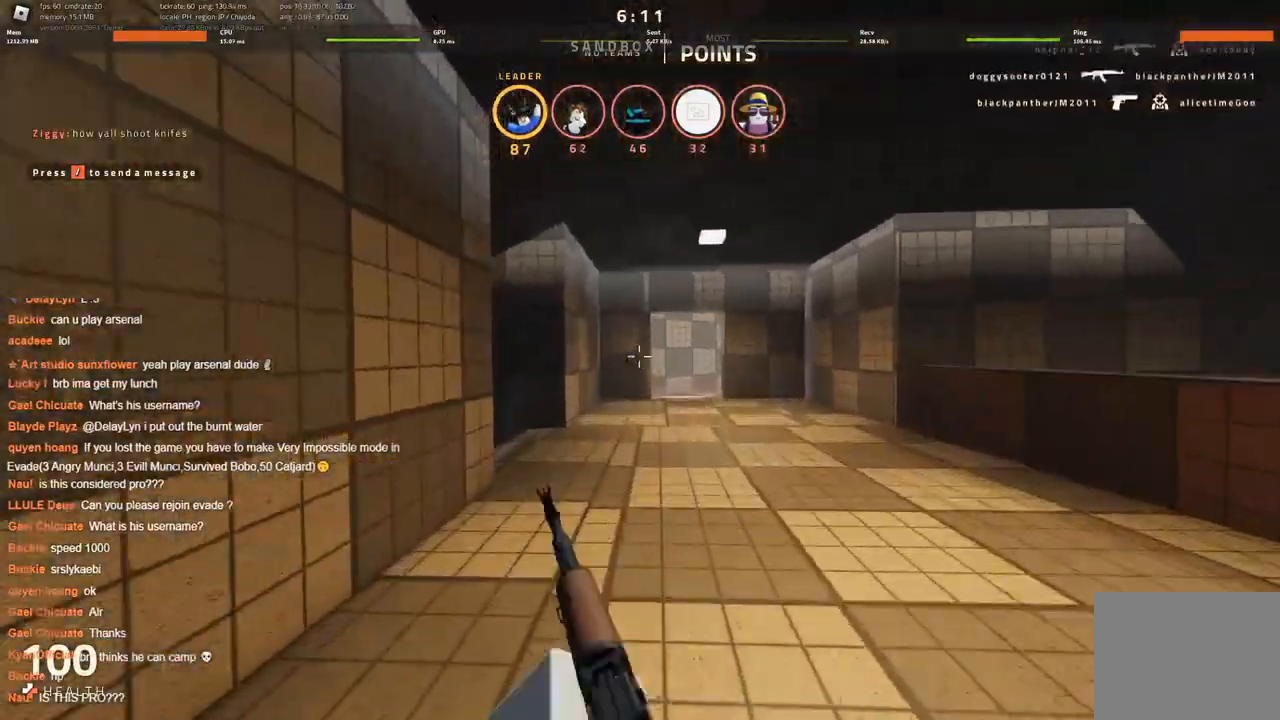
{"keys": ["d", "w"], "events": [[350, "d", "down"], [450, "d", "up"], [500, "d", "down"]]}